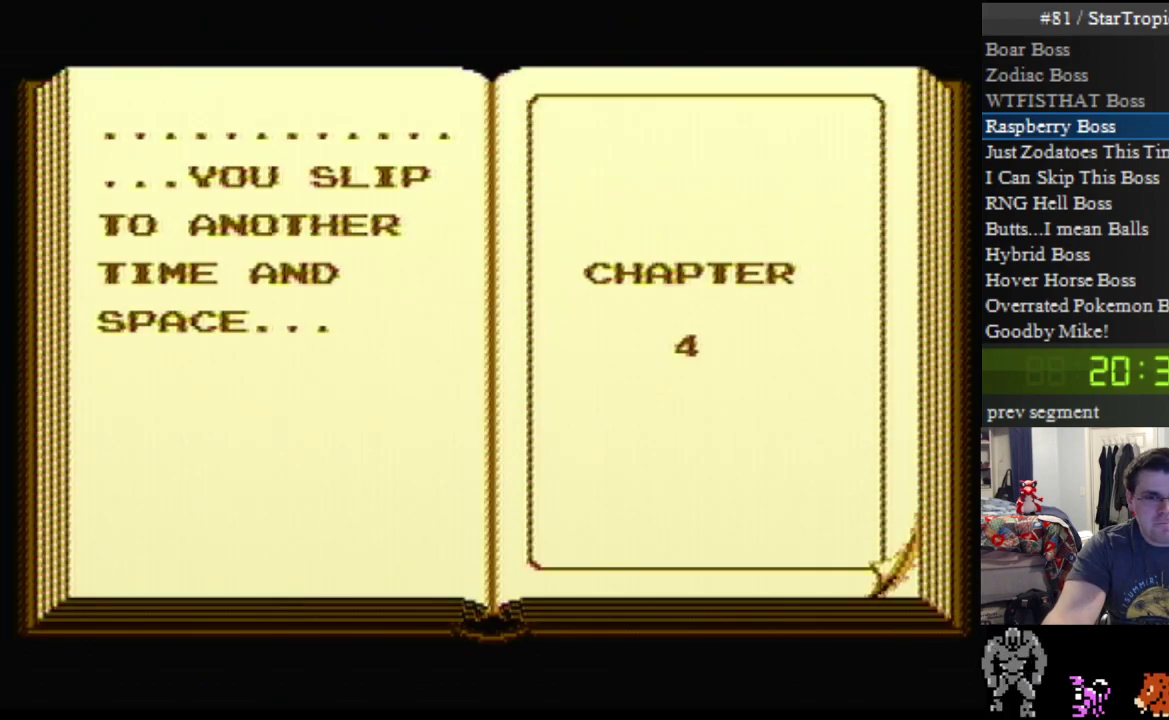
Gameplay with a controller (Nintendo layout); each line is a JSON object with the inputs held at the frame after it. "events" lists button and stick changes between this image and that frame as [ms after this image, input, new state], when the widget could be followed in between. Not read: L3 R3.
{"buttons": ["DPAD_LEFT"], "events": [[417, "DPAD_LEFT", "down"]]}
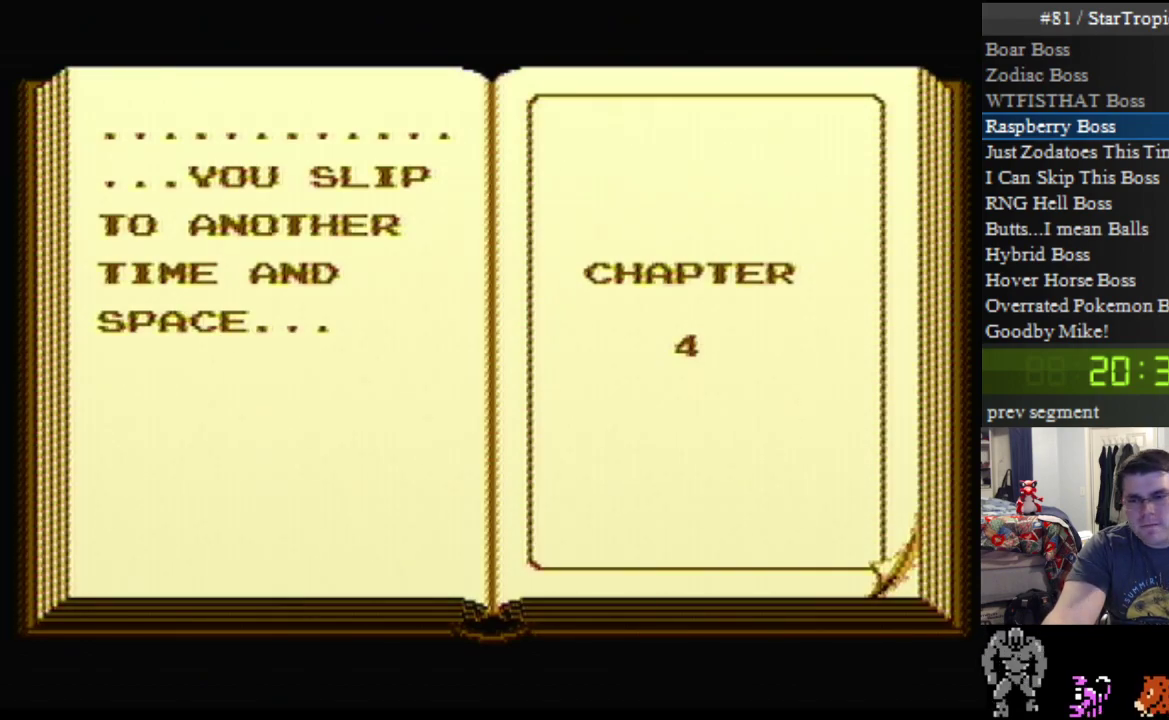
{"buttons": ["DPAD_RIGHT"], "events": [[83, "DPAD_LEFT", "up"], [83, "DPAD_RIGHT", "down"], [200, "DPAD_RIGHT", "up"], [200, "DPAD_UP", "down"], [233, "DPAD_LEFT", "down"], [333, "DPAD_LEFT", "up"], [333, "DPAD_UP", "up"], [367, "DPAD_RIGHT", "down"]]}
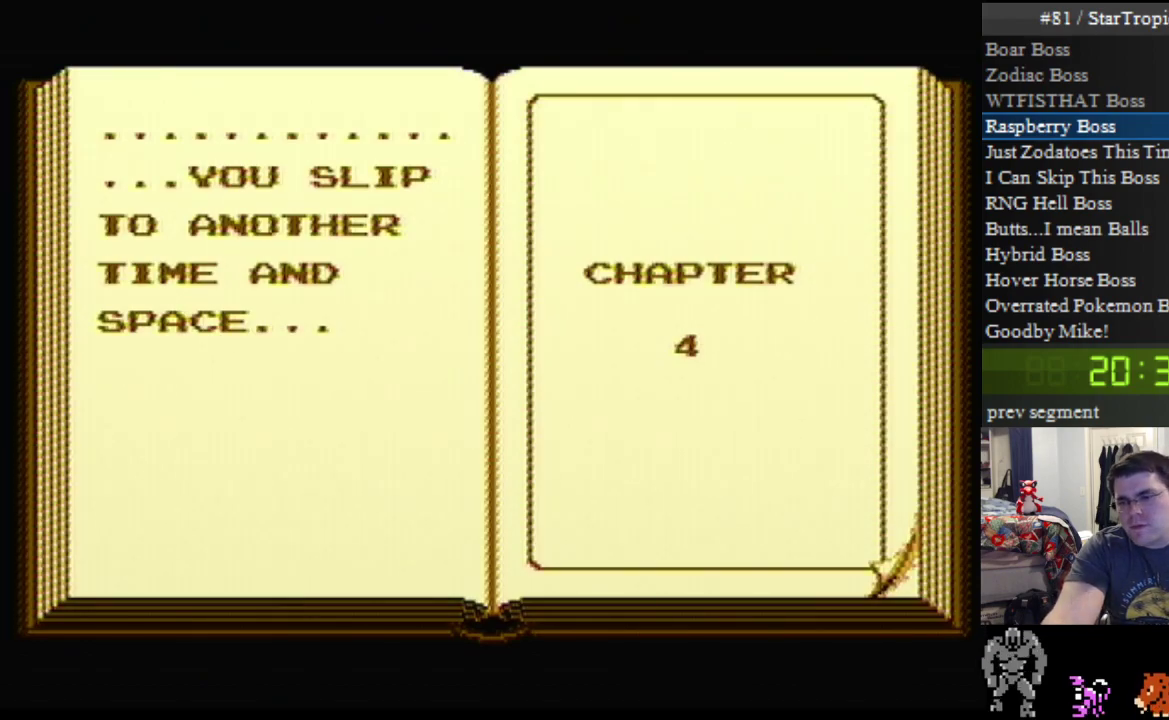
{"buttons": [], "events": [[17, "DPAD_RIGHT", "up"]]}
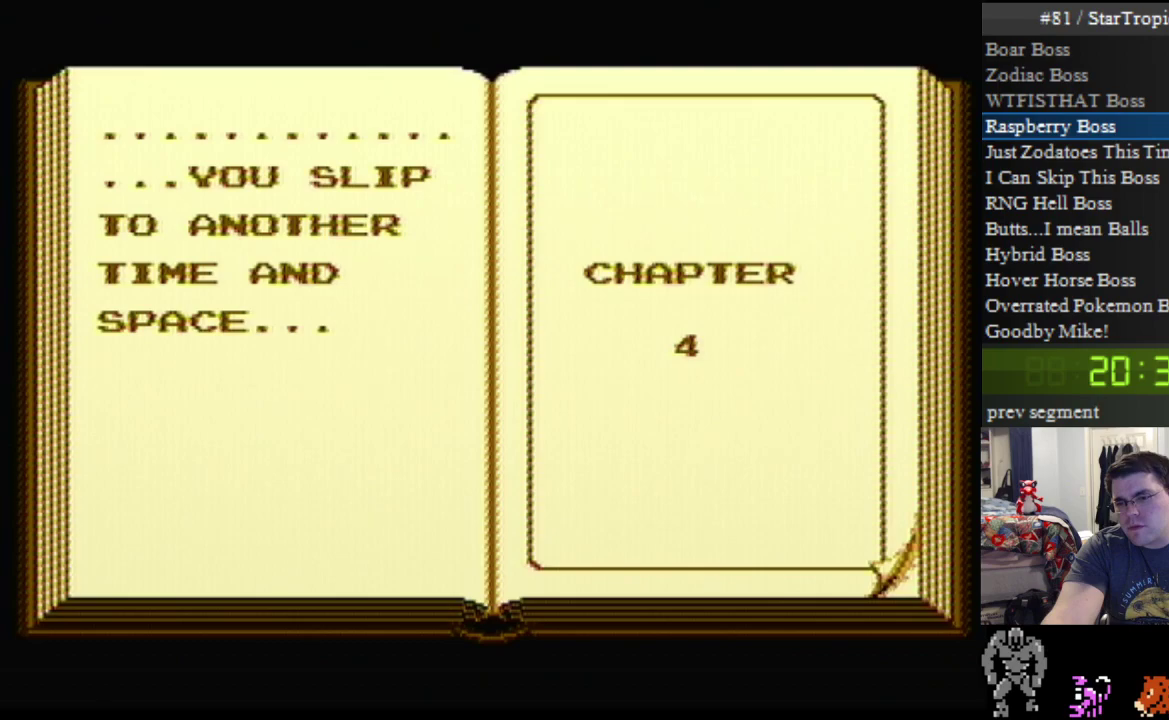
{"buttons": [], "events": []}
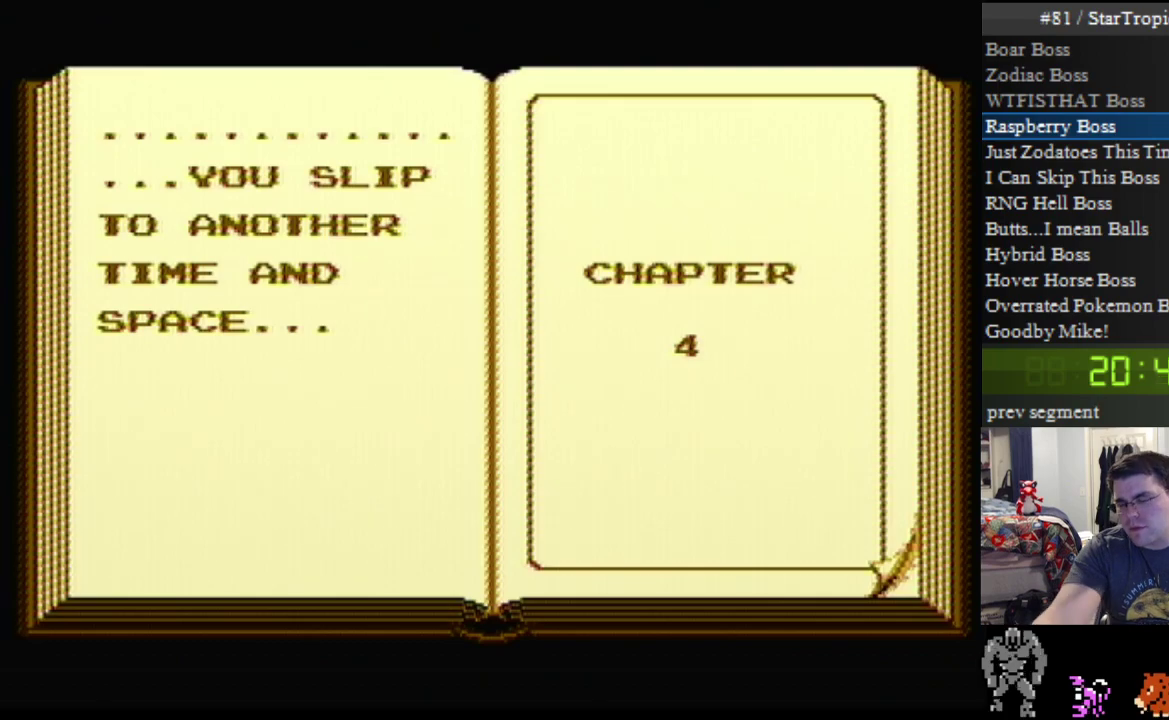
{"buttons": [], "events": []}
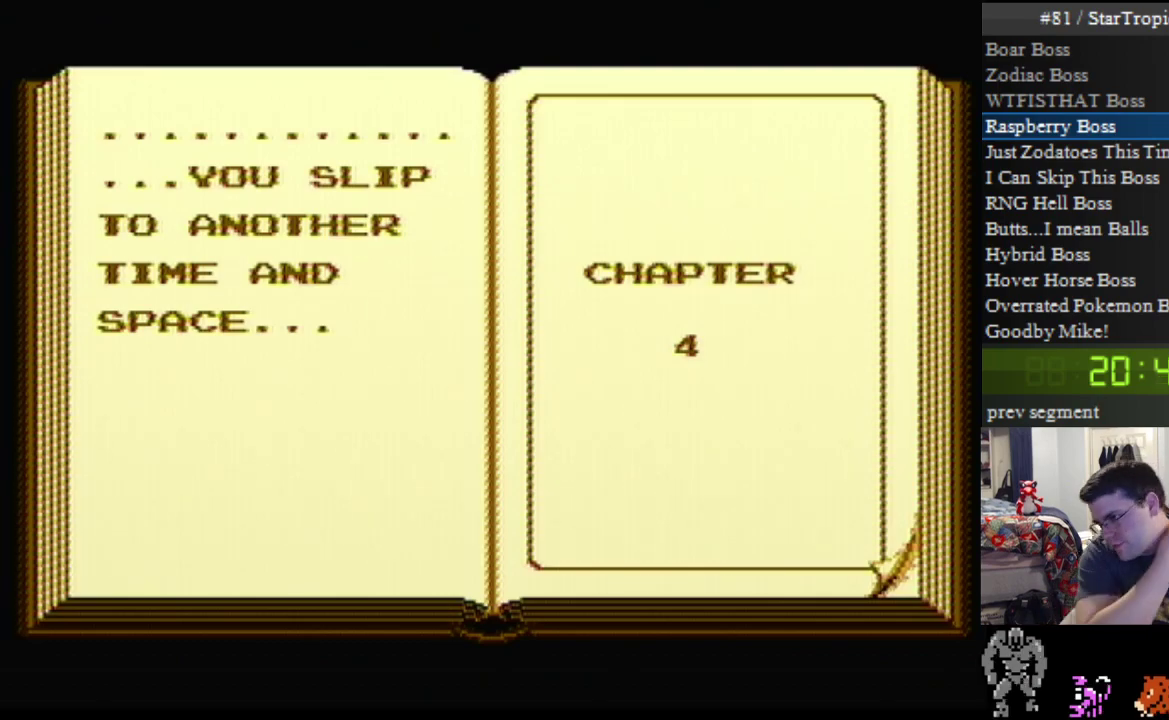
{"buttons": [], "events": []}
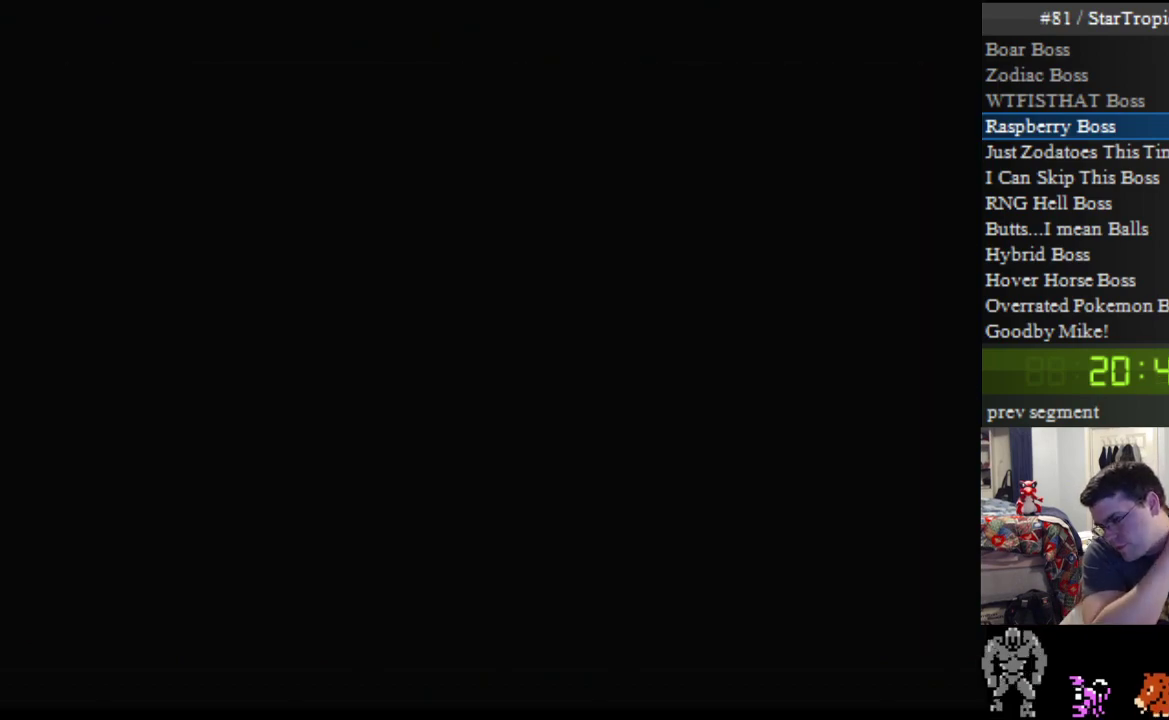
{"buttons": [], "events": []}
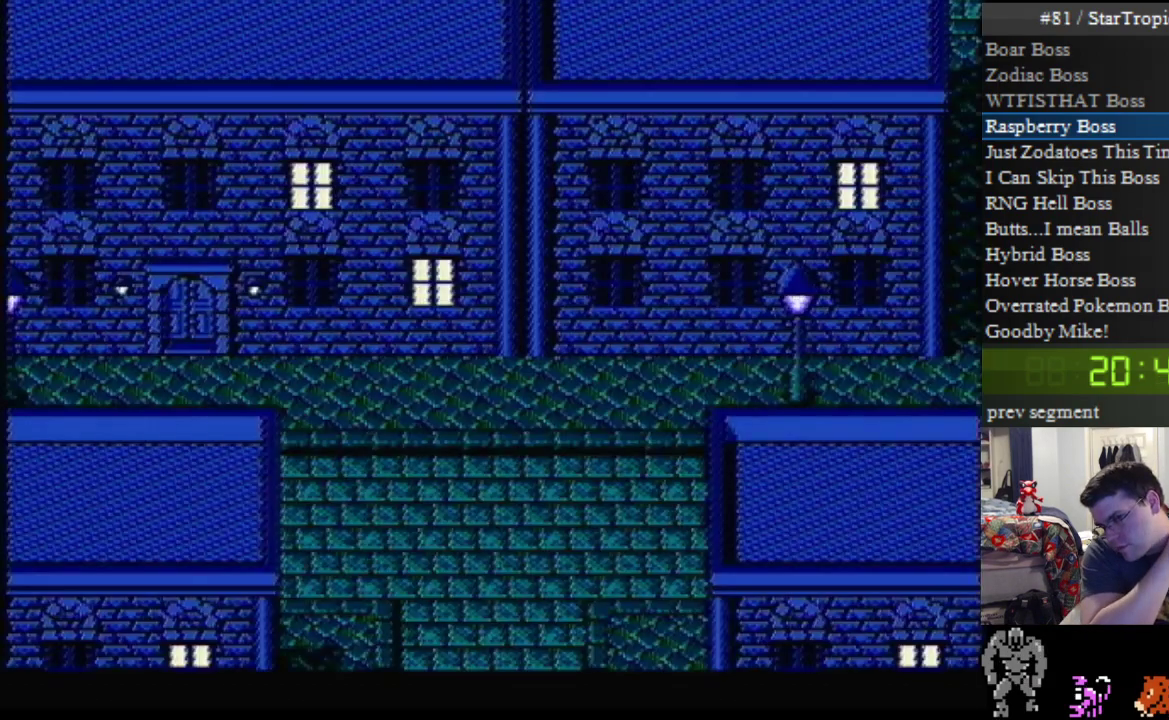
{"buttons": [], "events": []}
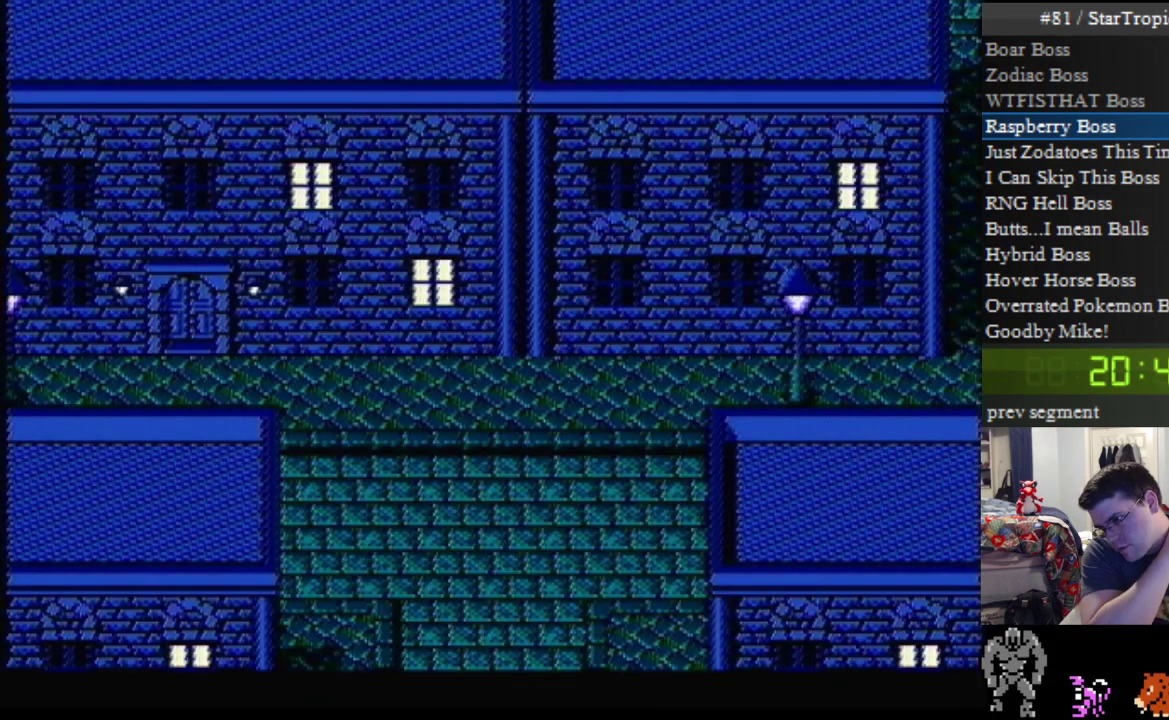
{"buttons": [], "events": []}
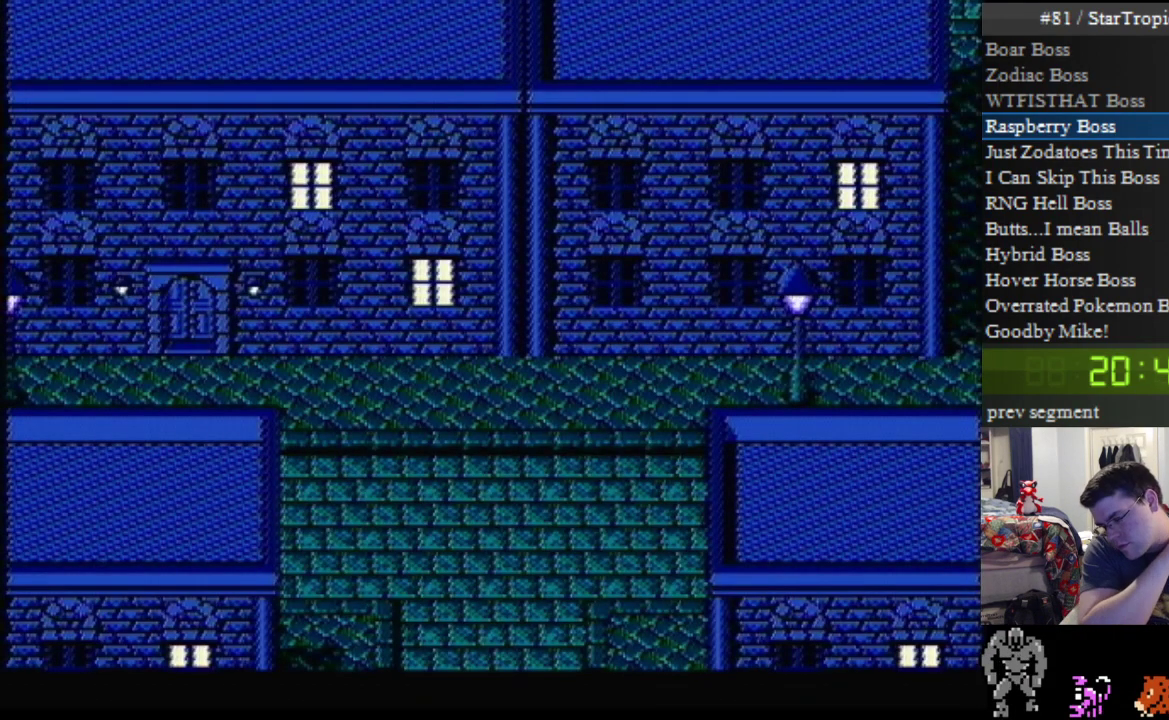
{"buttons": [], "events": []}
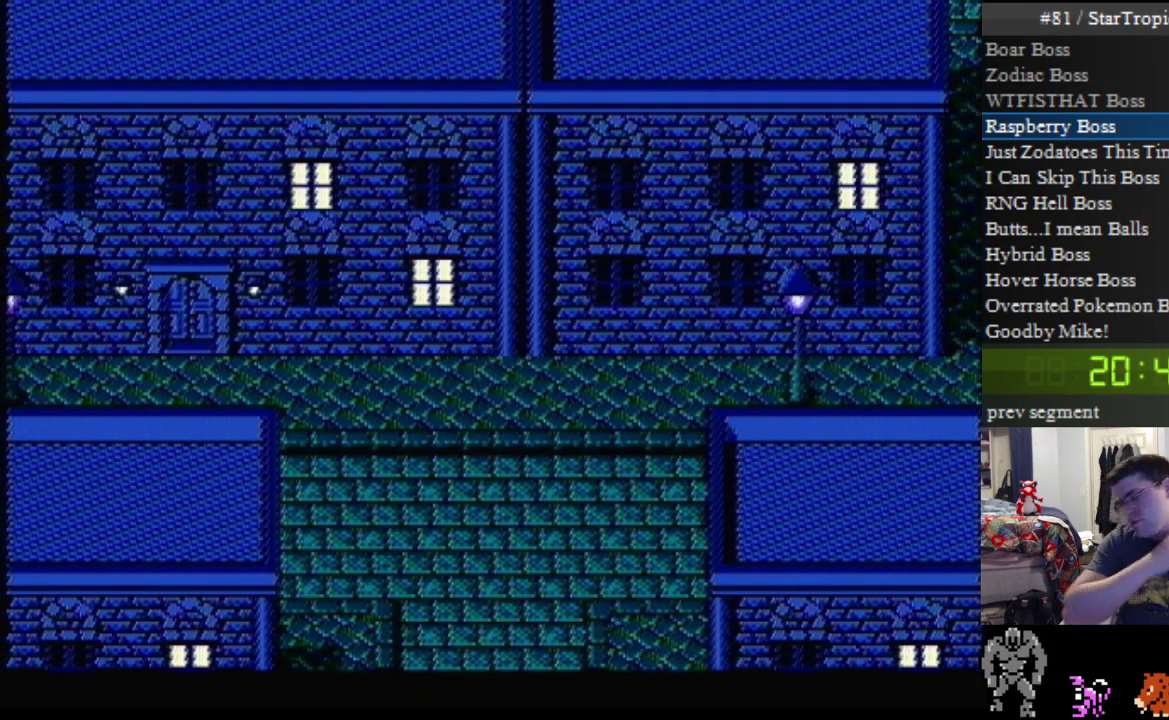
{"buttons": [], "events": []}
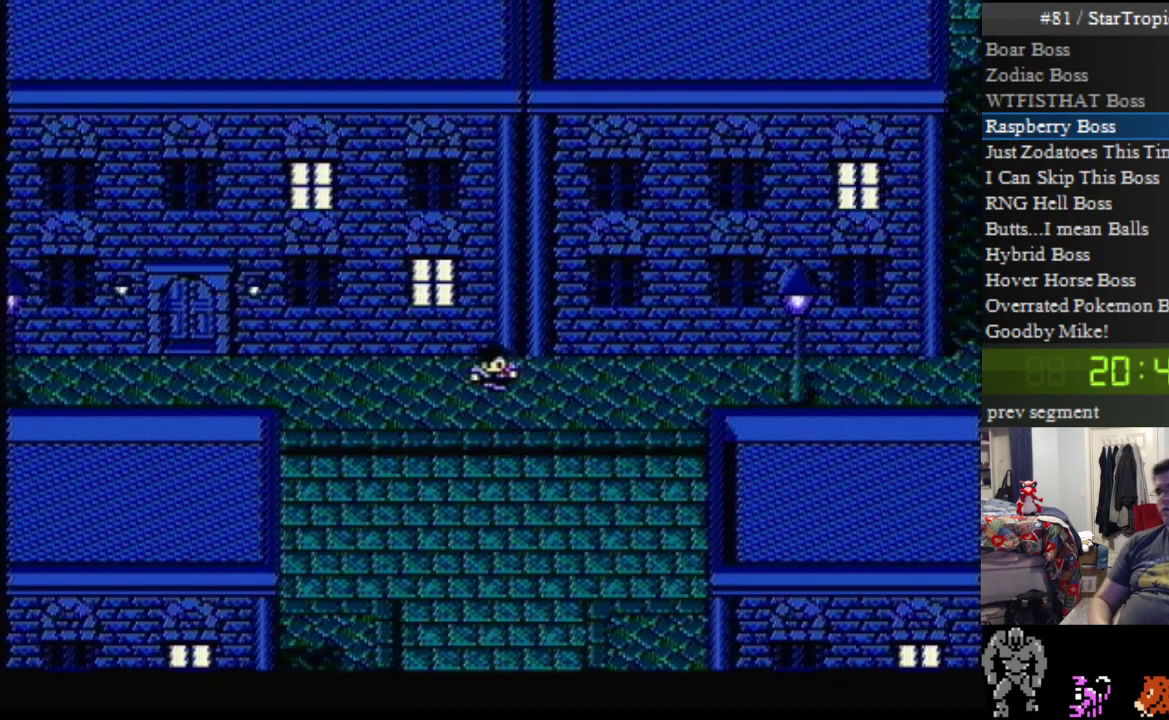
{"buttons": [], "events": []}
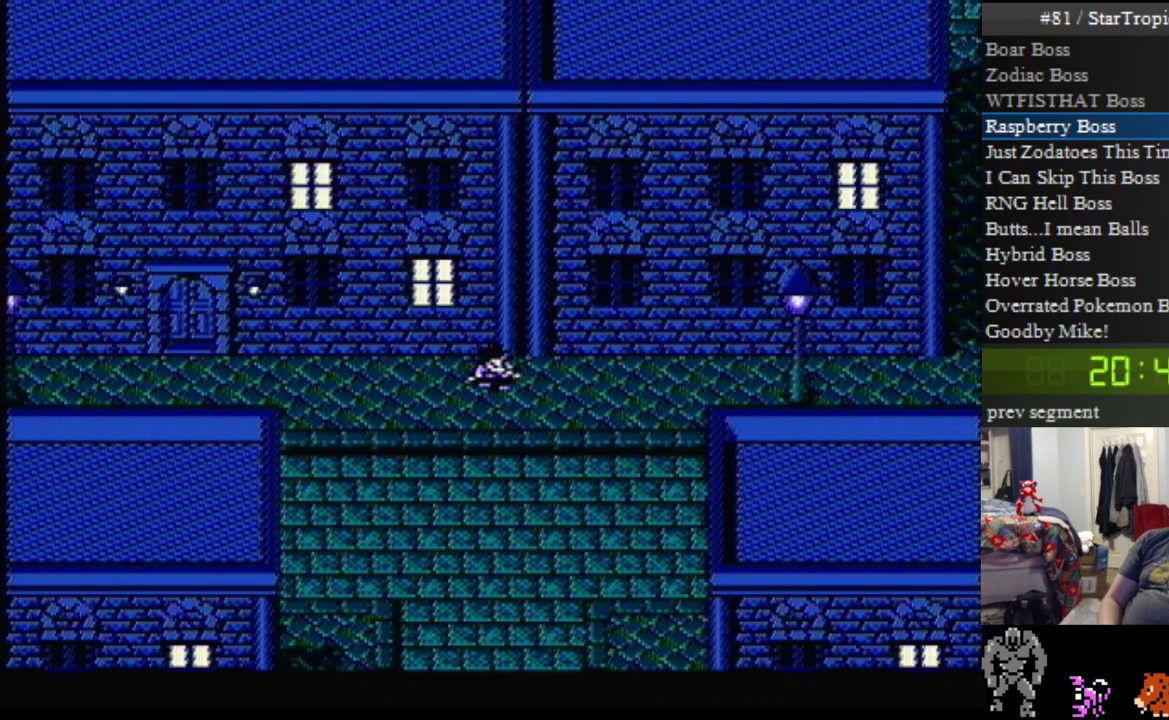
{"buttons": [], "events": []}
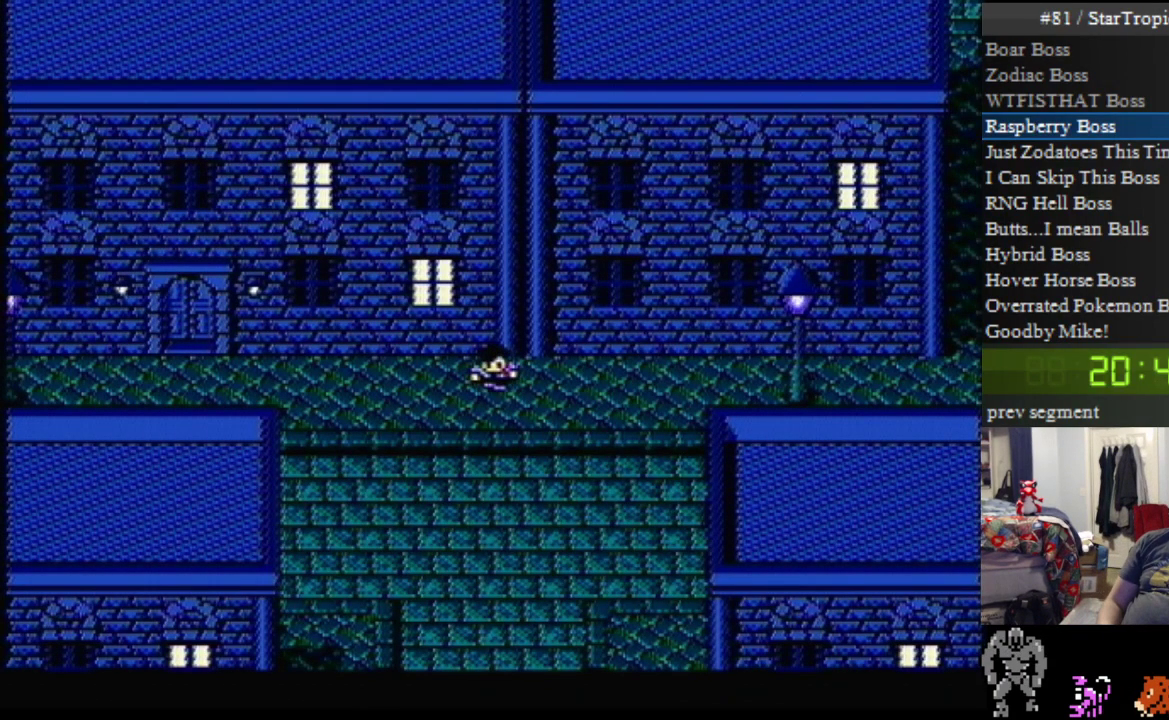
{"buttons": ["A"], "events": [[83, "A", "down"]]}
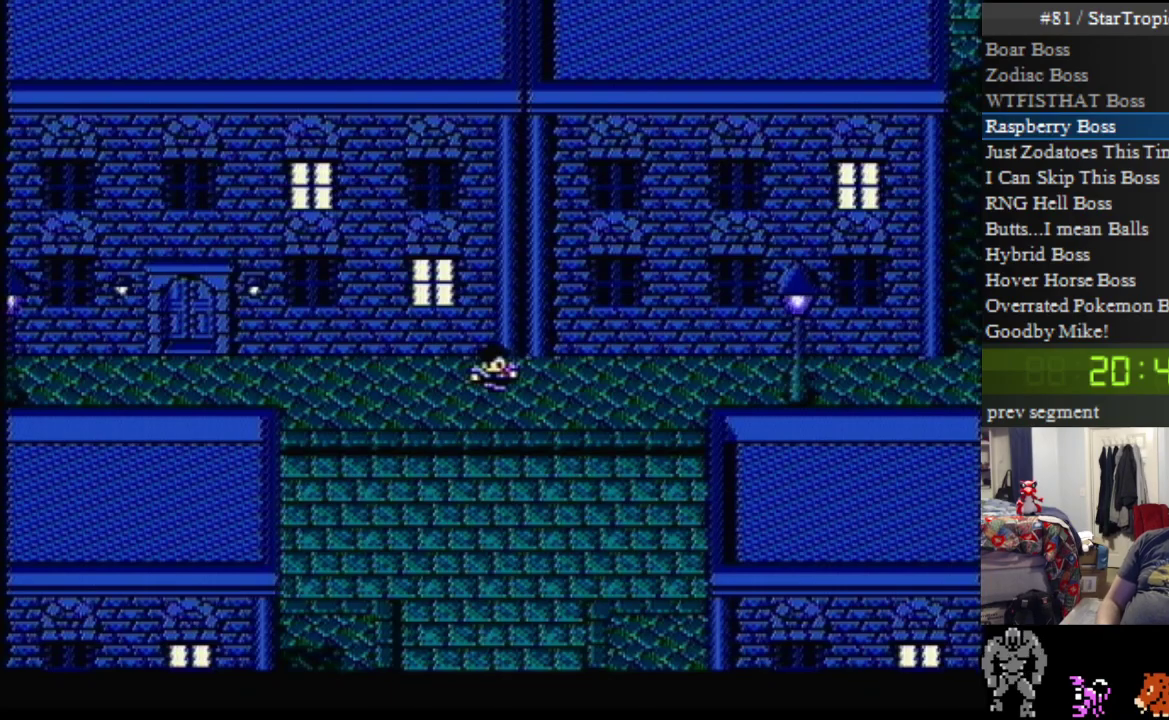
{"buttons": ["A"], "events": []}
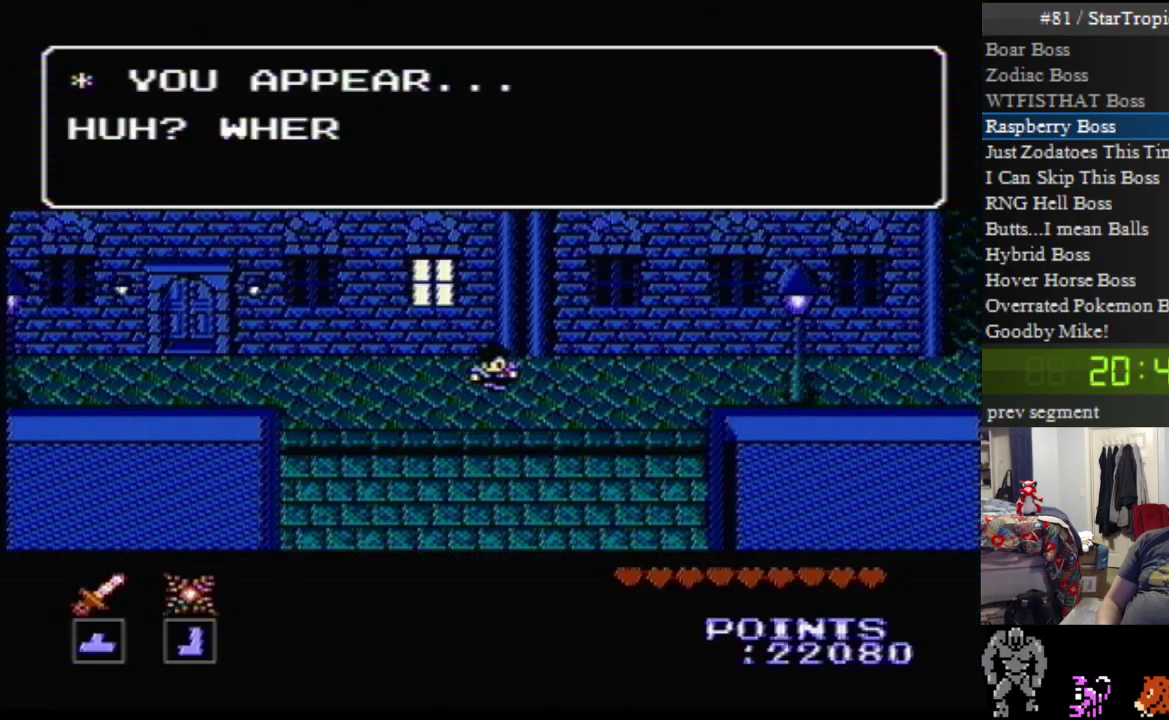
{"buttons": ["DPAD_DOWN"], "events": [[167, "DPAD_DOWN", "down"], [450, "A", "up"]]}
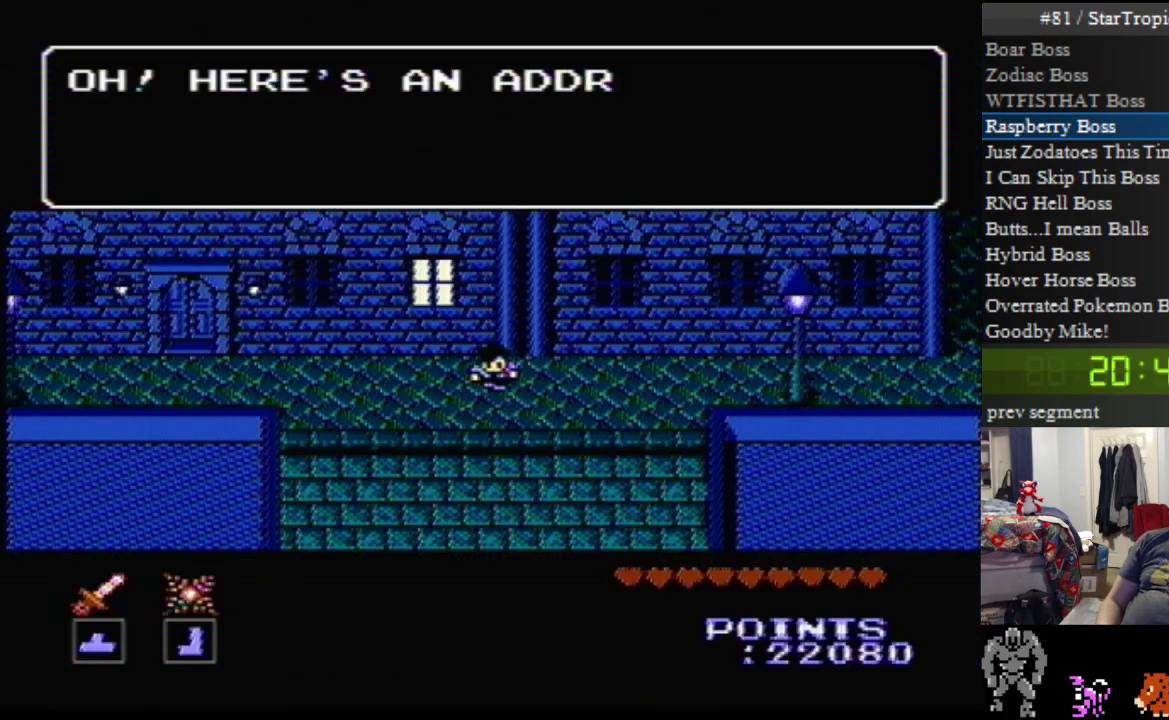
{"buttons": ["A", "DPAD_DOWN"], "events": [[50, "A", "down"]]}
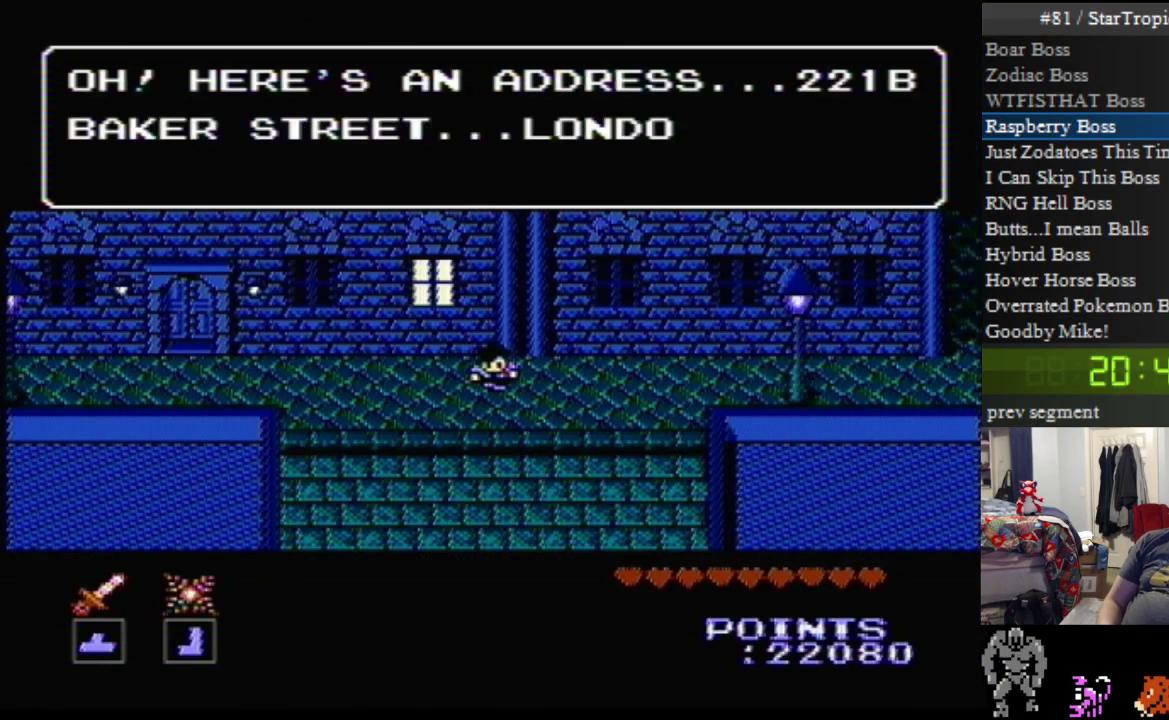
{"buttons": ["DPAD_DOWN"], "events": [[417, "A", "up"]]}
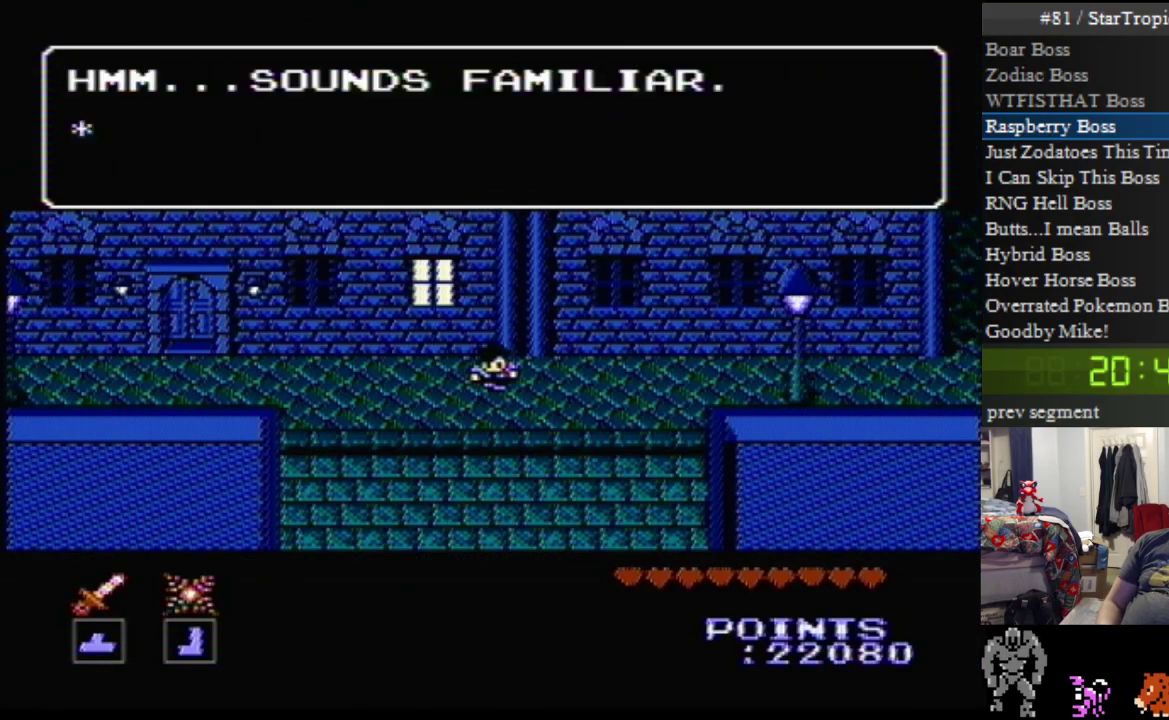
{"buttons": ["A", "DPAD_DOWN"], "events": [[17, "A", "down"]]}
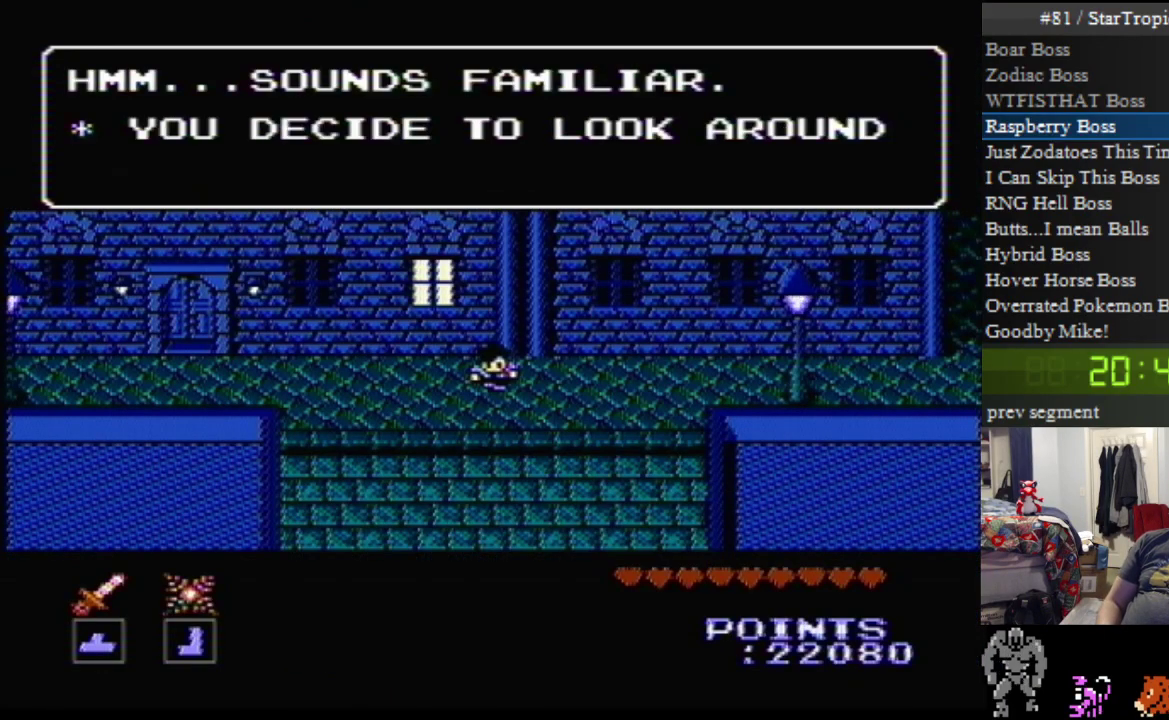
{"buttons": ["A", "DPAD_DOWN"], "events": []}
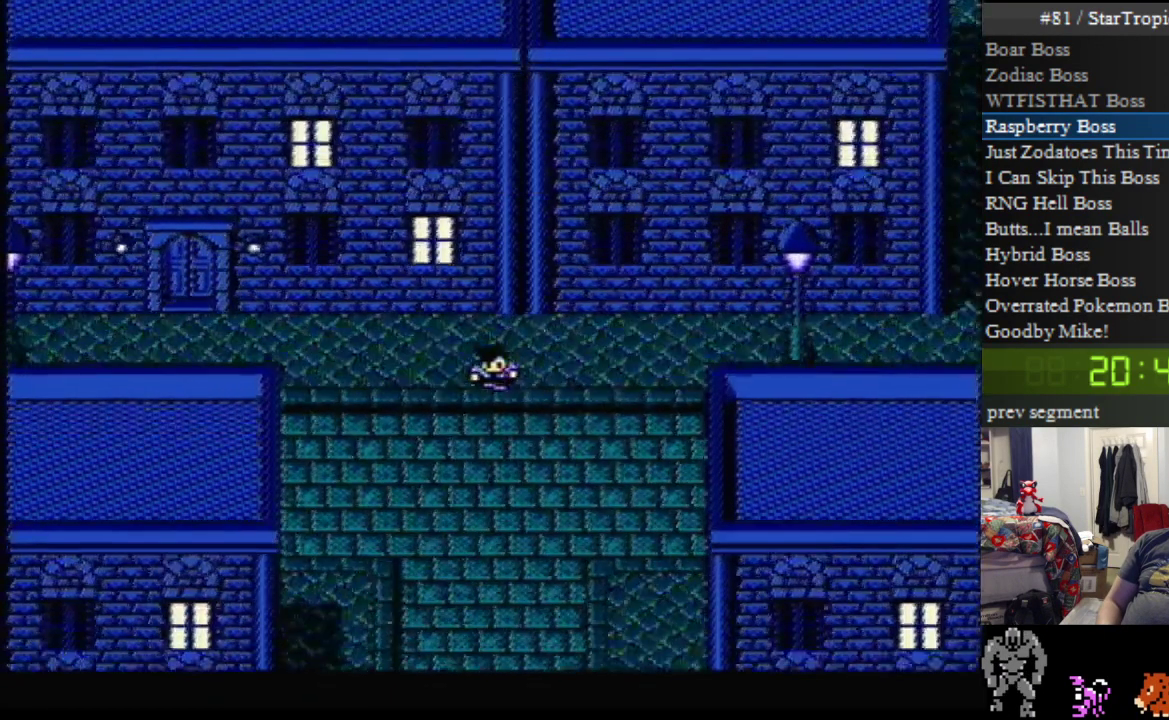
{"buttons": ["A", "DPAD_DOWN"], "events": []}
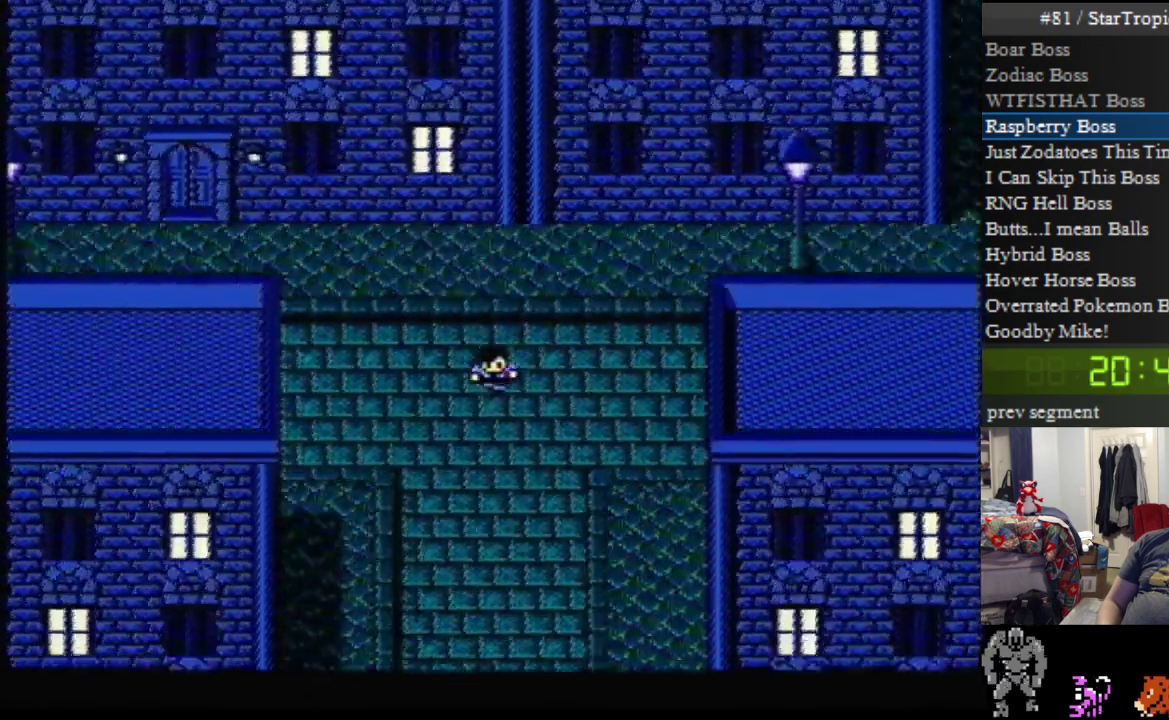
{"buttons": ["DPAD_DOWN"], "events": [[33, "A", "up"]]}
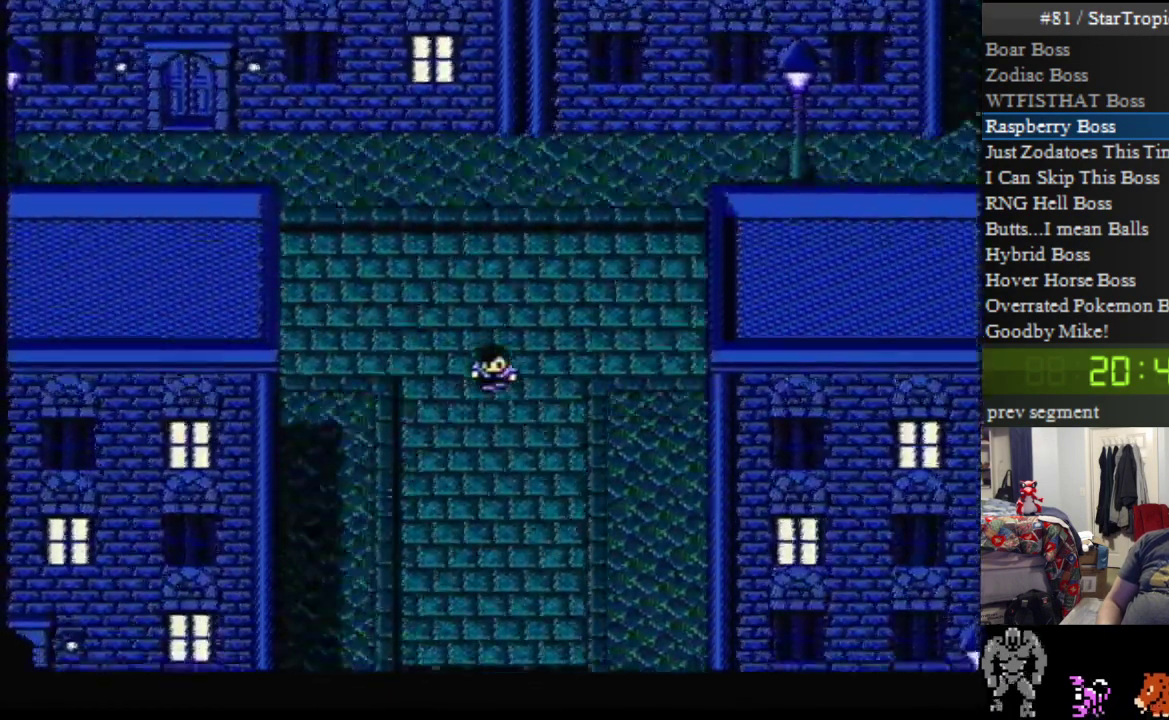
{"buttons": ["DPAD_DOWN"], "events": []}
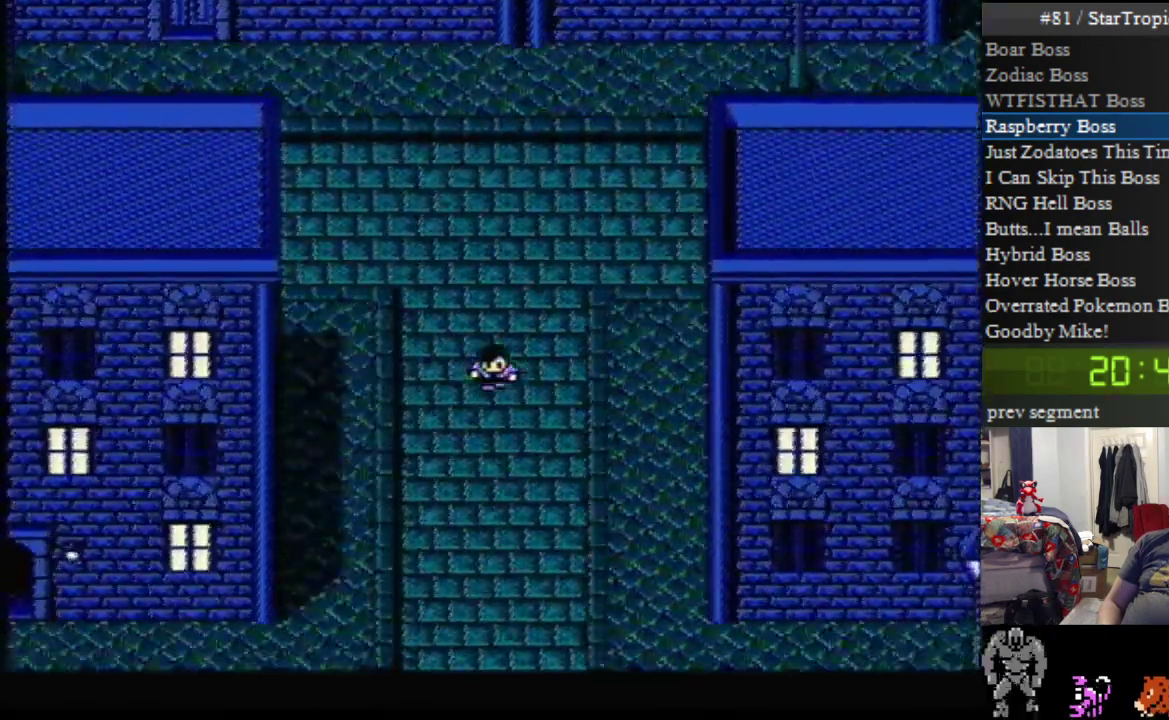
{"buttons": ["DPAD_DOWN"], "events": []}
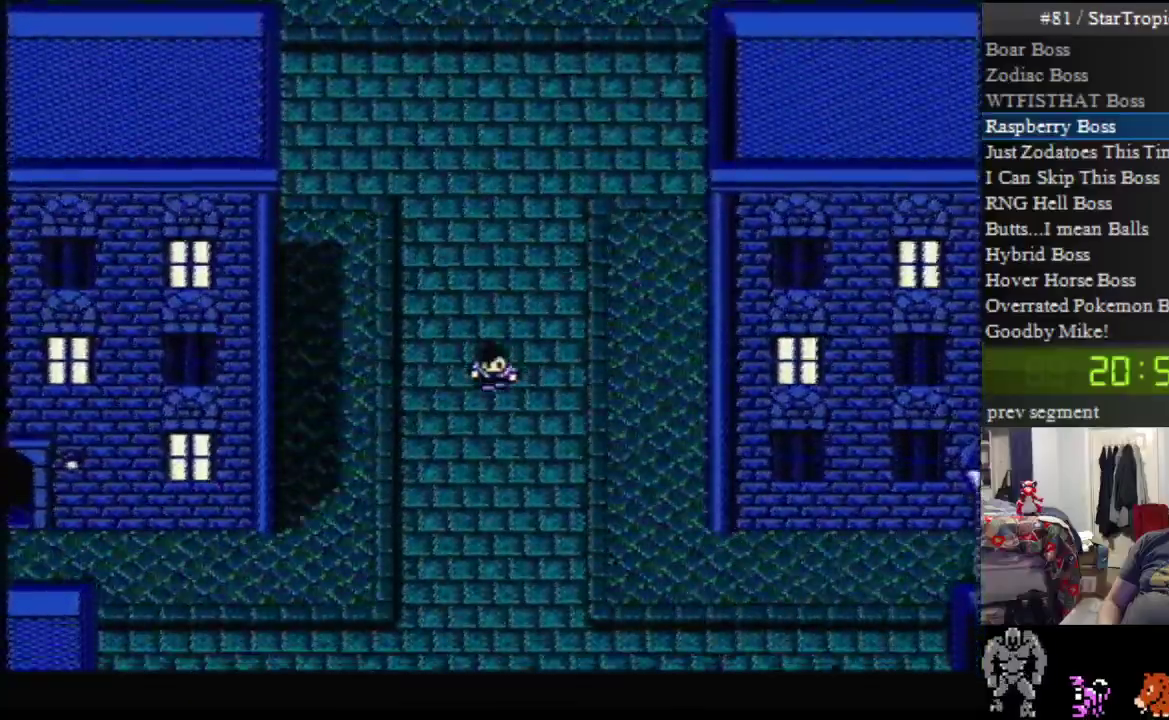
{"buttons": ["DPAD_DOWN"], "events": []}
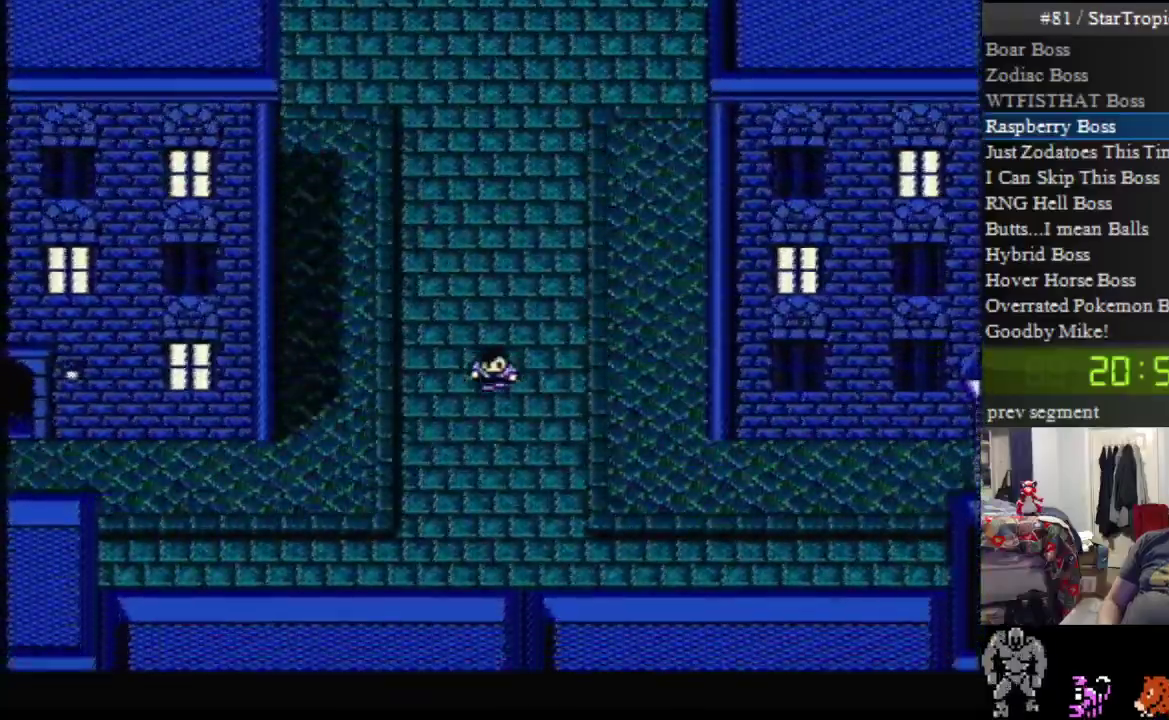
{"buttons": ["DPAD_LEFT"], "events": [[400, "DPAD_DOWN", "up"], [417, "DPAD_LEFT", "down"]]}
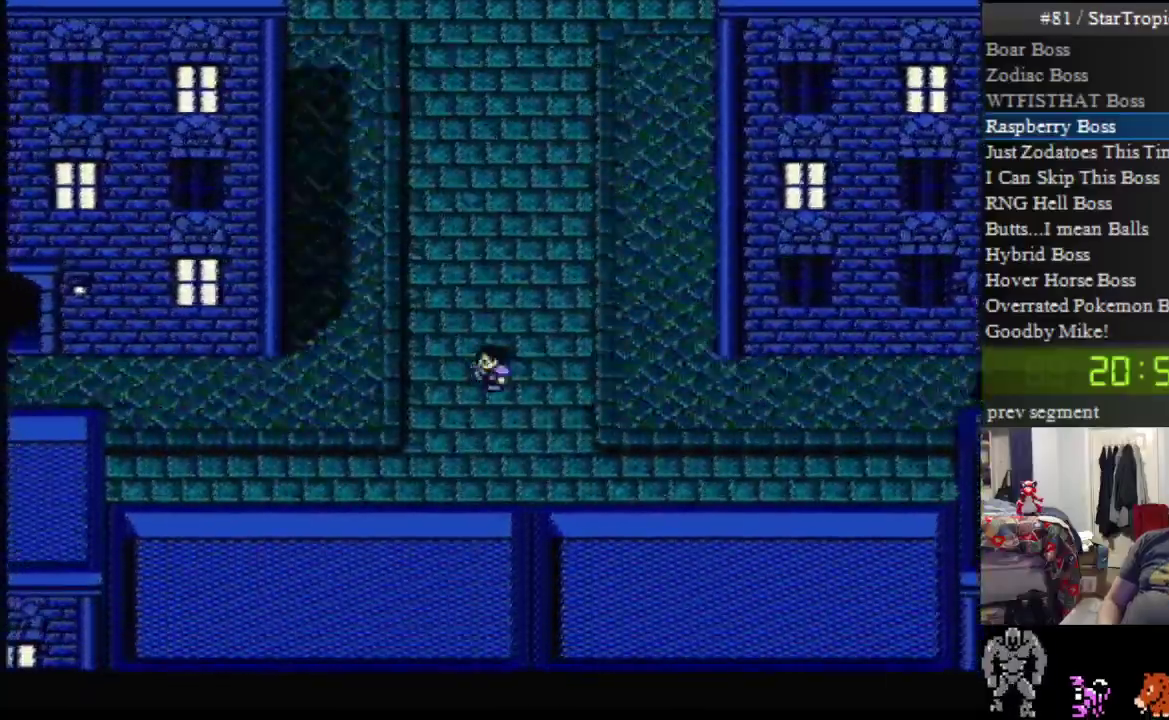
{"buttons": ["DPAD_LEFT"], "events": []}
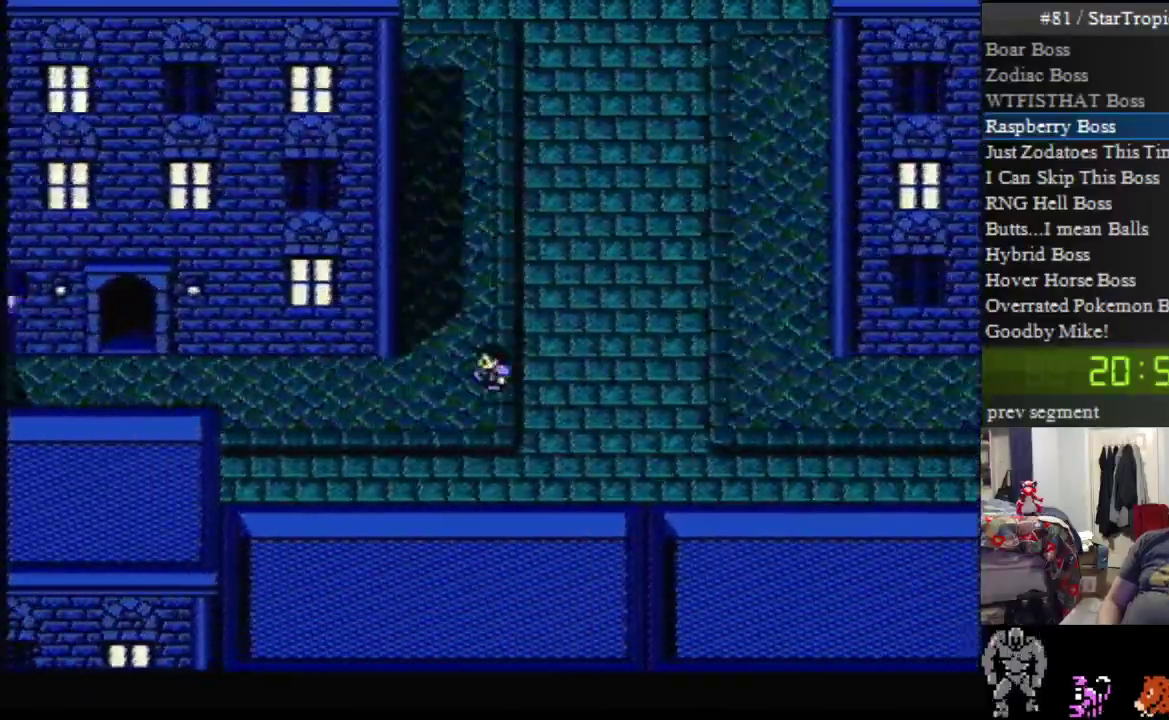
{"buttons": ["DPAD_LEFT"], "events": []}
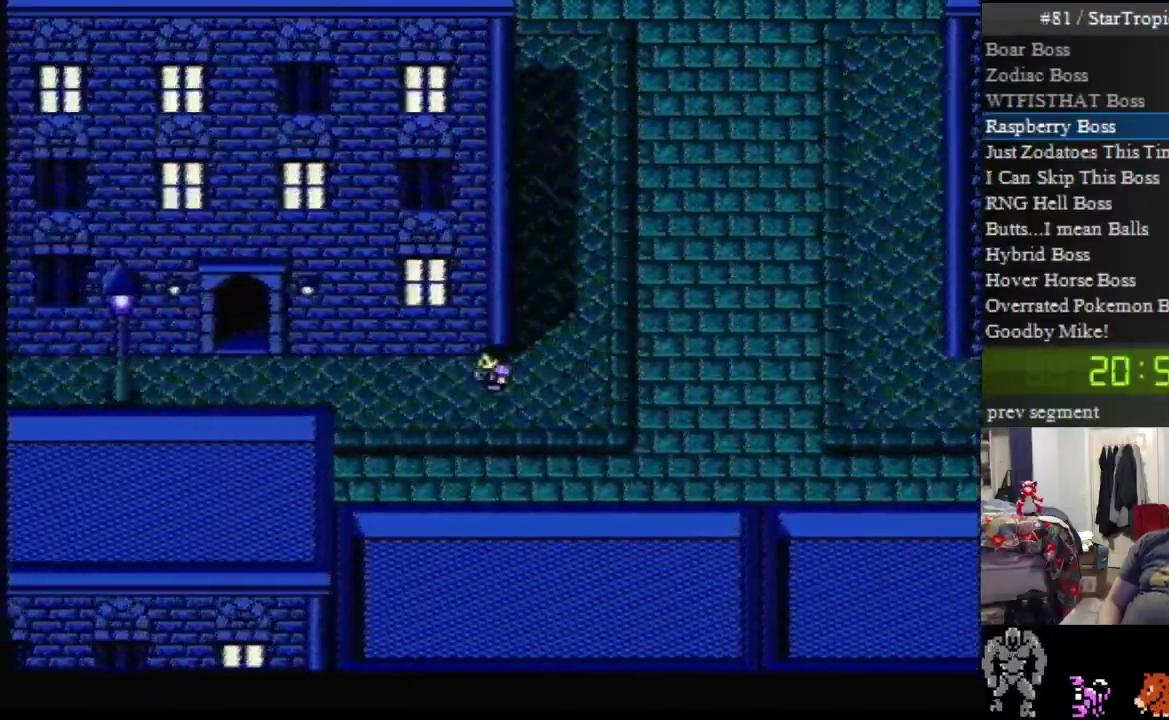
{"buttons": ["DPAD_LEFT"], "events": []}
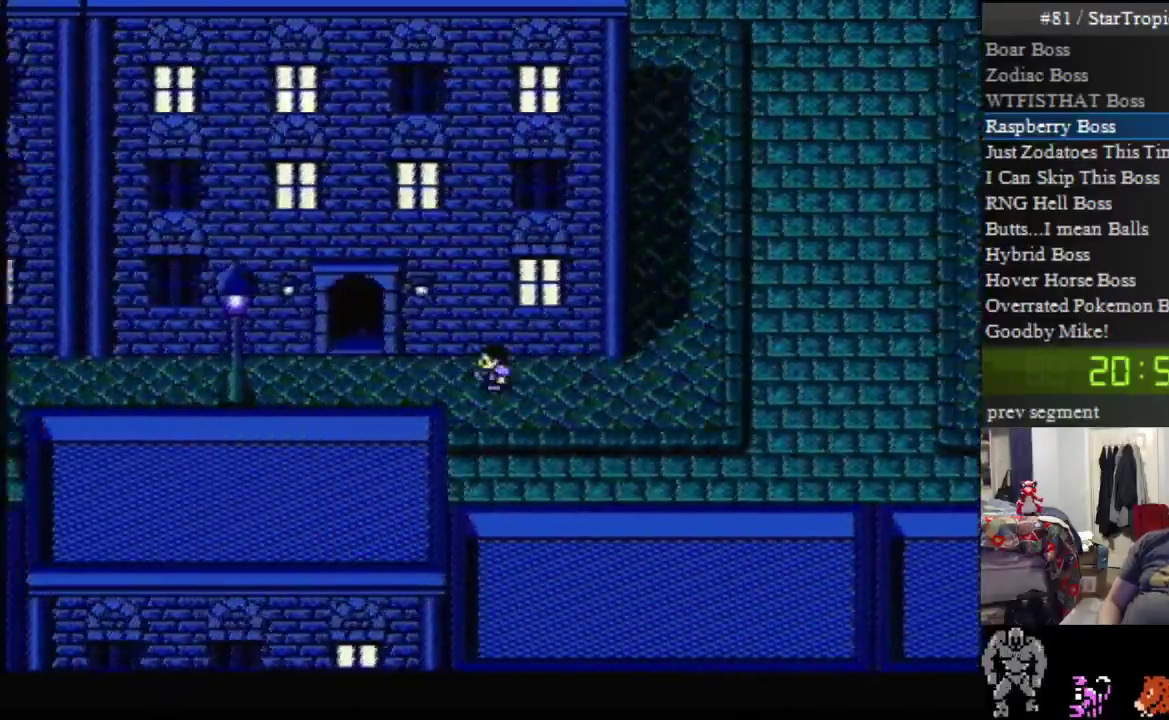
{"buttons": [], "events": [[433, "DPAD_LEFT", "up"]]}
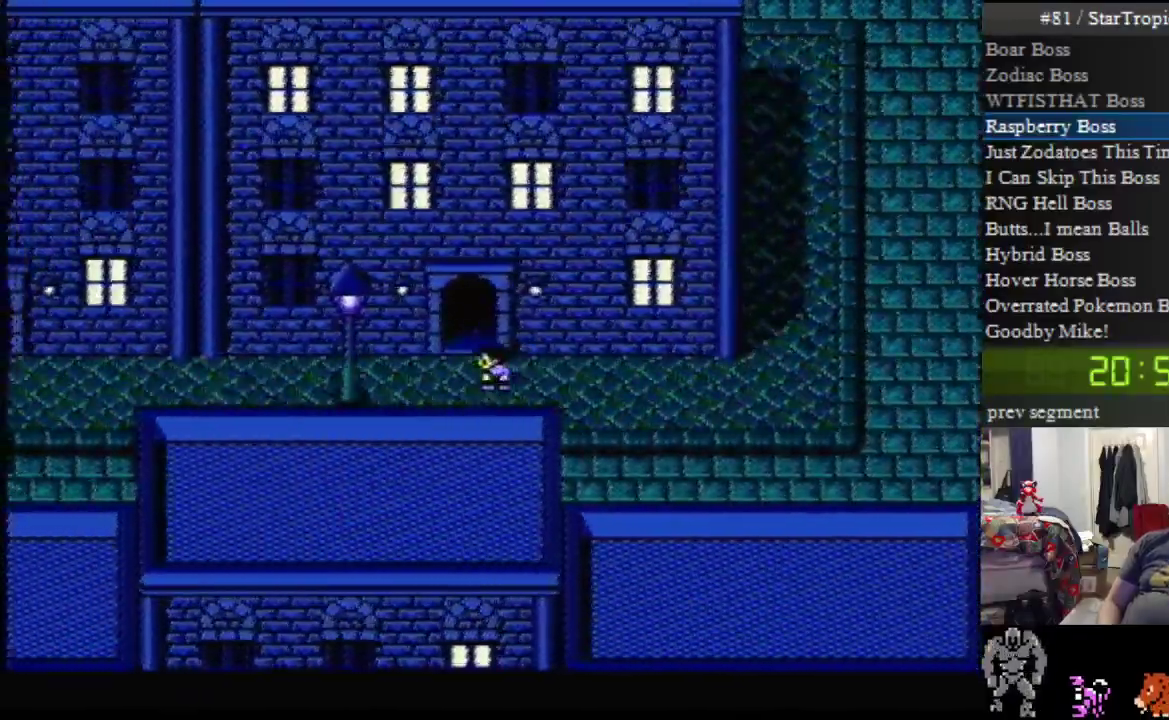
{"buttons": [], "events": [[33, "DPAD_UP", "down"], [217, "DPAD_UP", "up"]]}